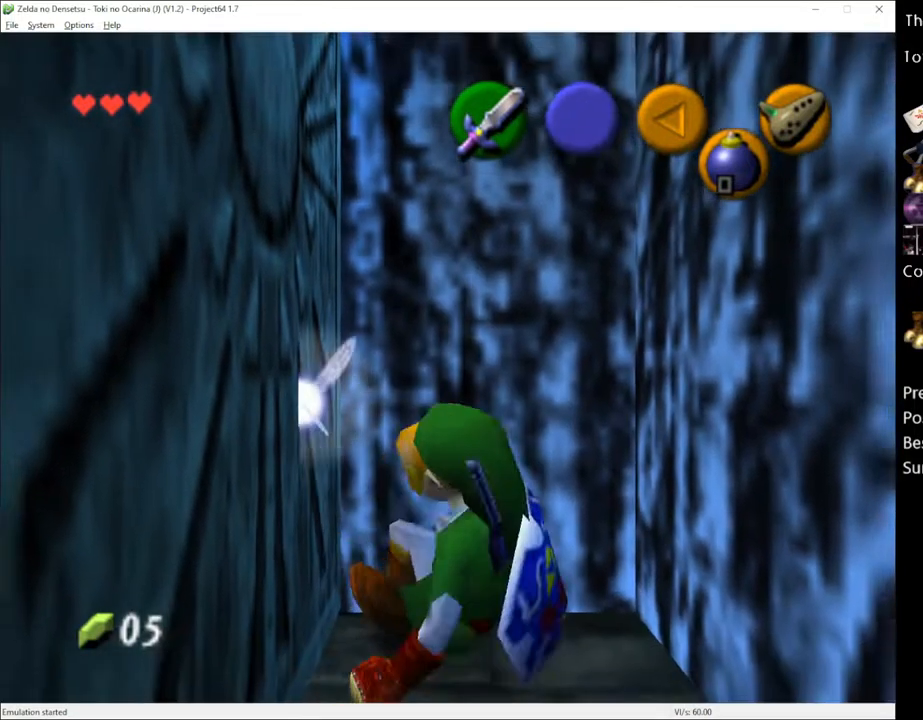
Gameplay with a controller (Xbox layout); each line is a JSON object with the inputs held at the frame after it. "events" lists button and stick changes between this image and that frame as [ms after this image, input, new state], when the widget could be followed in between. Not read: L3 R3 START.
{"buttons": [], "left_stick": "center", "right_stick": "center", "events": [[67, "R2", "down"], [450, "L1", "up"], [500, "R2", "up"]]}
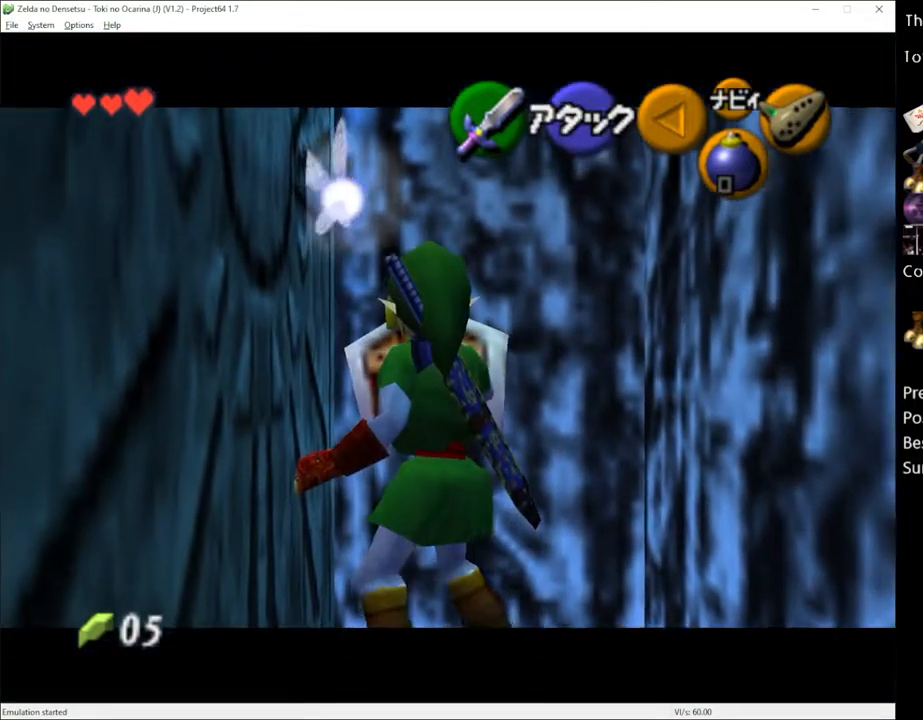
{"buttons": ["L1"], "left_stick": "right", "right_stick": "center", "events": [[283, "L1", "down"], [467, "left_stick", "right"]]}
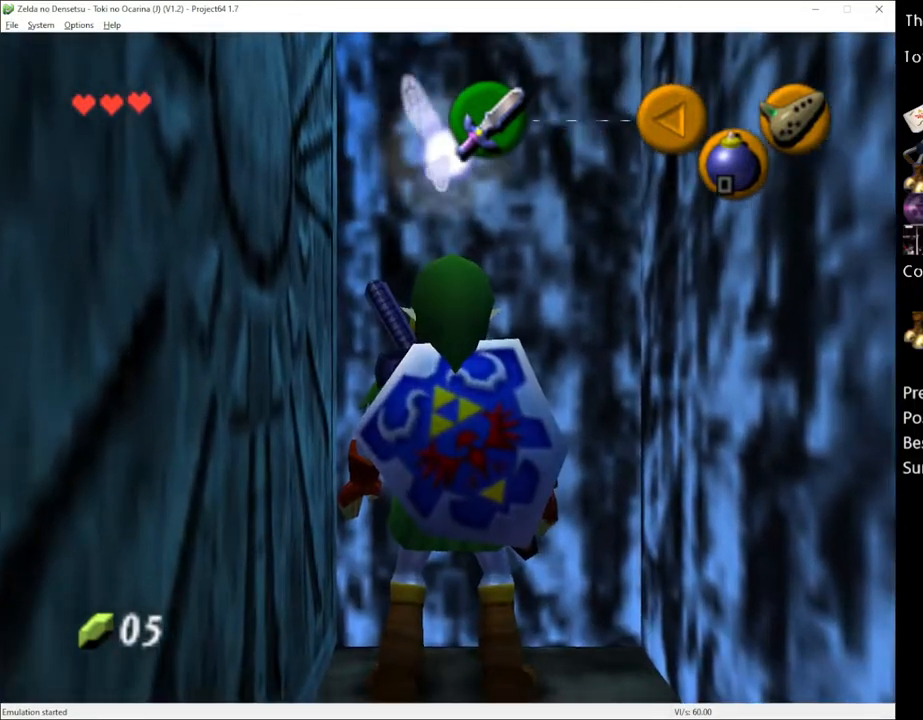
{"buttons": ["L1"], "left_stick": "center", "right_stick": "center", "events": [[367, "left_stick", "center"]]}
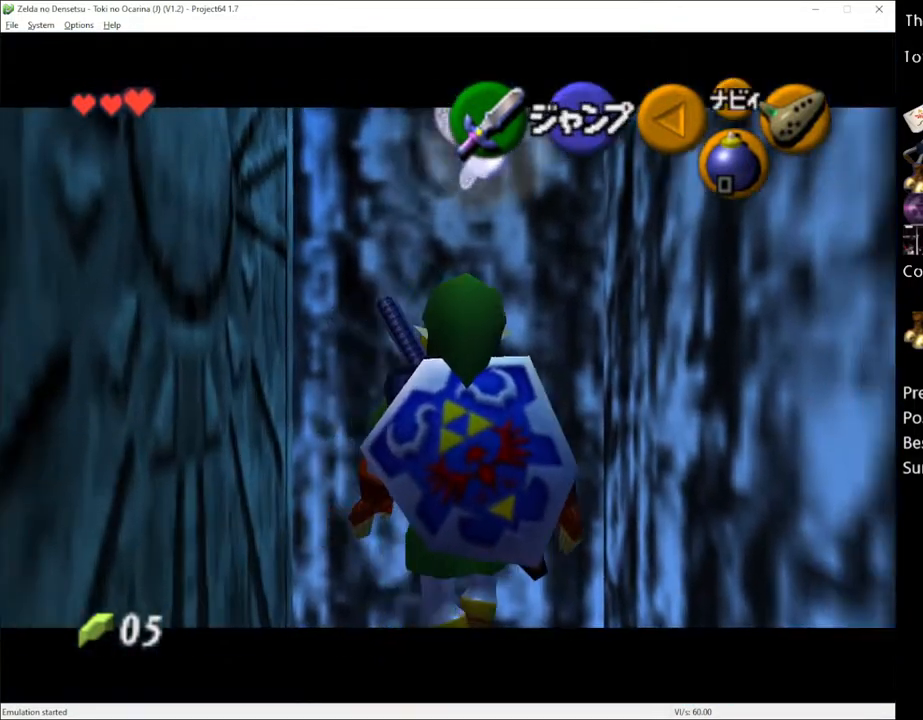
{"buttons": ["L1"], "left_stick": "center", "right_stick": "center", "events": [[350, "left_stick", "left"], [367, "A", "down"], [467, "left_stick", "center"], [500, "A", "up"]]}
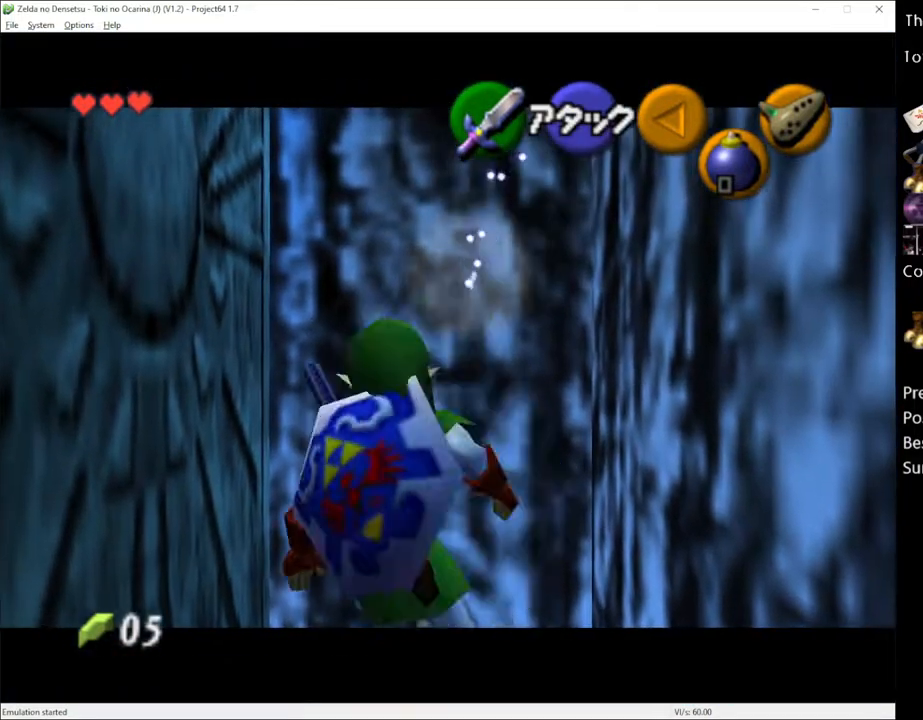
{"buttons": [], "left_stick": "center", "right_stick": "center", "events": [[317, "A", "down"], [400, "L1", "up"], [433, "A", "up"]]}
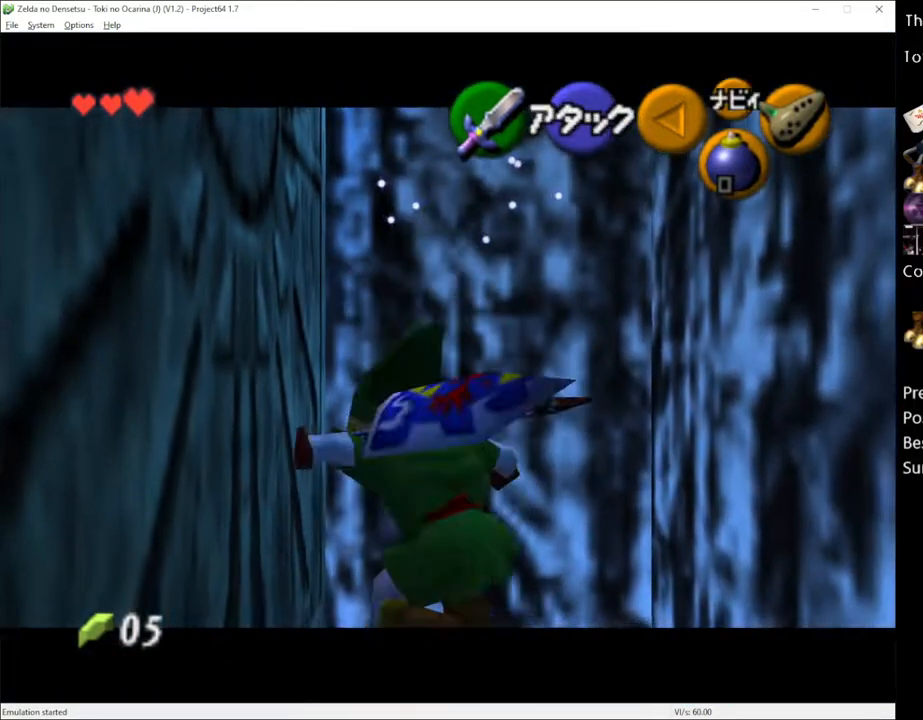
{"buttons": ["L1", "R2"], "left_stick": "center", "right_stick": "center", "events": [[317, "R2", "down"], [467, "L1", "down"]]}
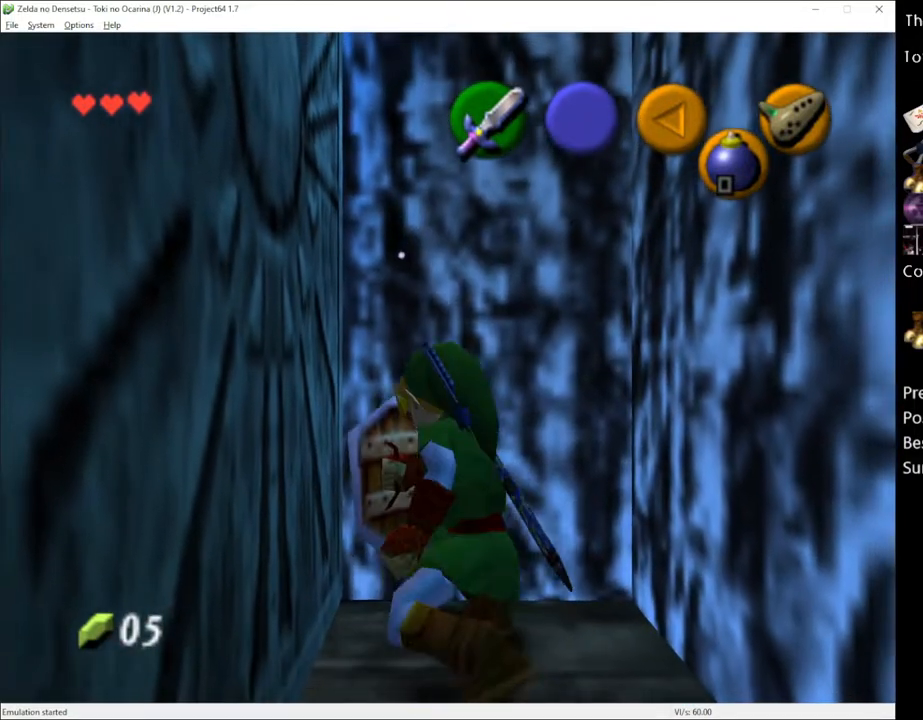
{"buttons": ["L1", "R2"], "left_stick": "center", "right_stick": "center", "events": []}
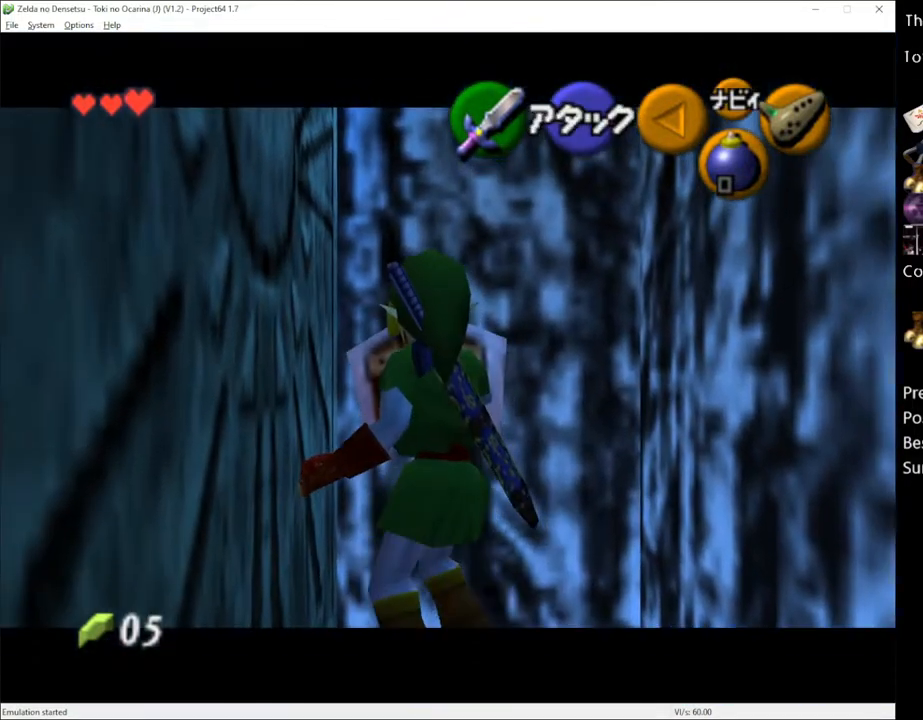
{"buttons": [], "left_stick": "up", "right_stick": "center", "events": [[33, "L1", "up"], [133, "R2", "up"], [217, "left_stick", "right"], [467, "left_stick", "up"]]}
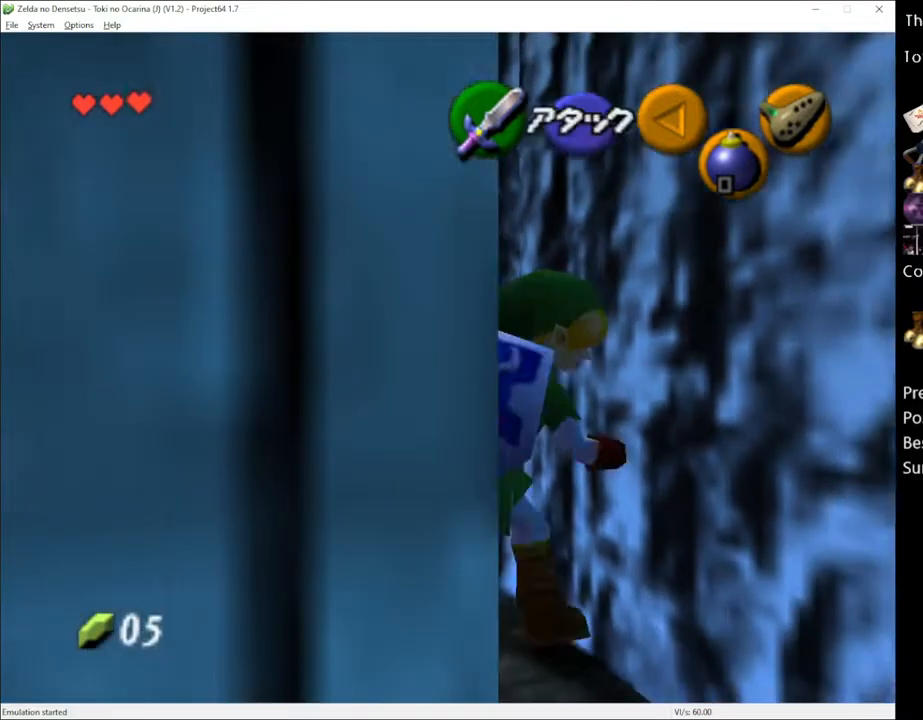
{"buttons": ["L1"], "left_stick": "center", "right_stick": "center", "events": [[133, "left_stick", "up-left"], [350, "L1", "down"], [367, "left_stick", "center"]]}
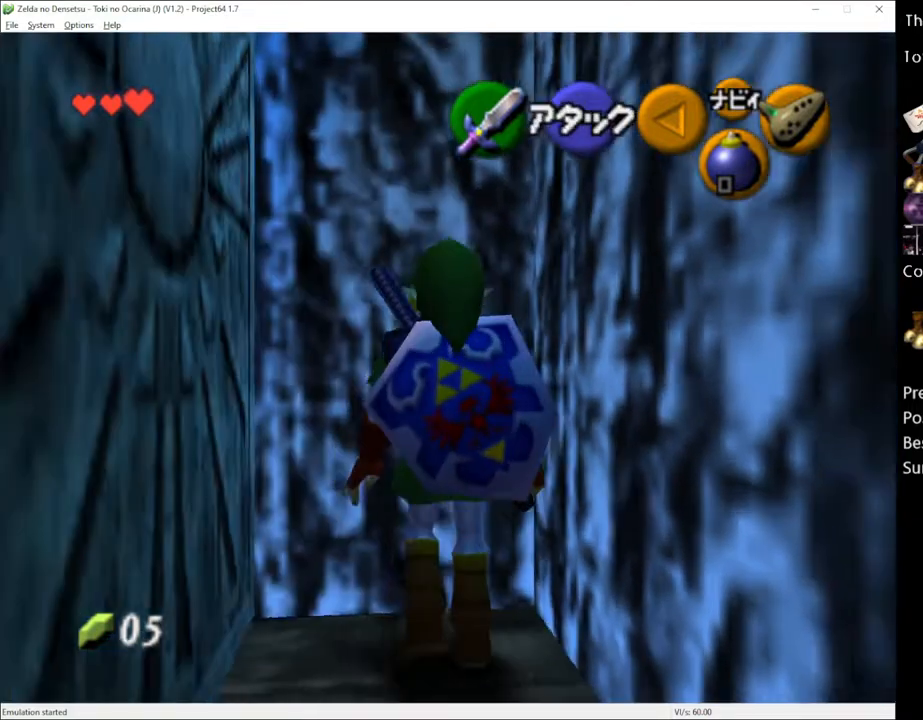
{"buttons": ["L1"], "left_stick": "center", "right_stick": "center", "events": [[133, "left_stick", "left"], [167, "A", "down"], [250, "left_stick", "center"], [283, "A", "up"]]}
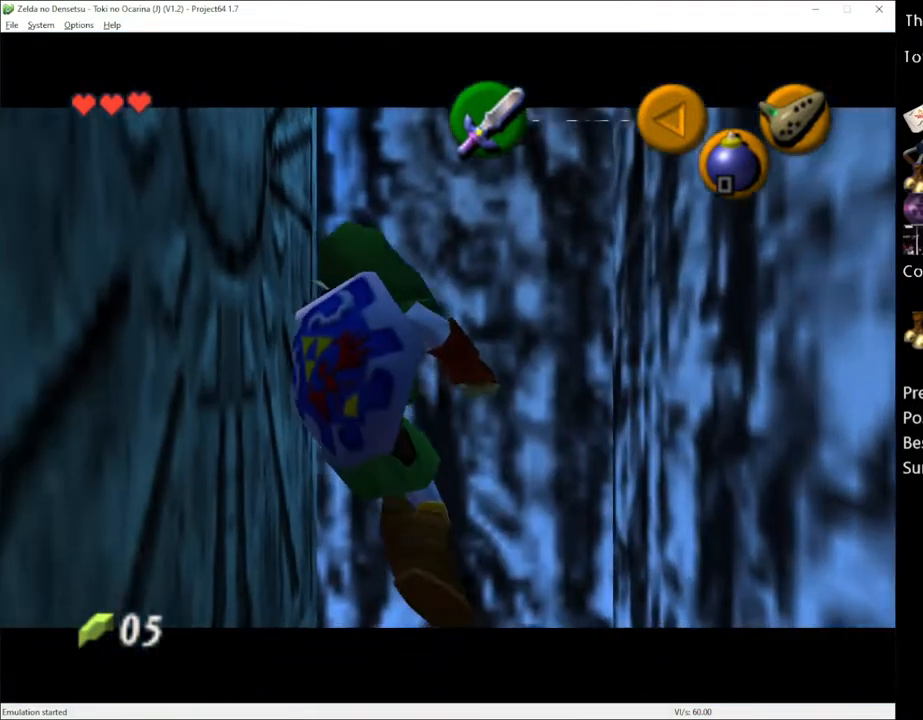
{"buttons": ["L1"], "left_stick": "center", "right_stick": "center", "events": [[33, "R2", "down"], [383, "R2", "up"]]}
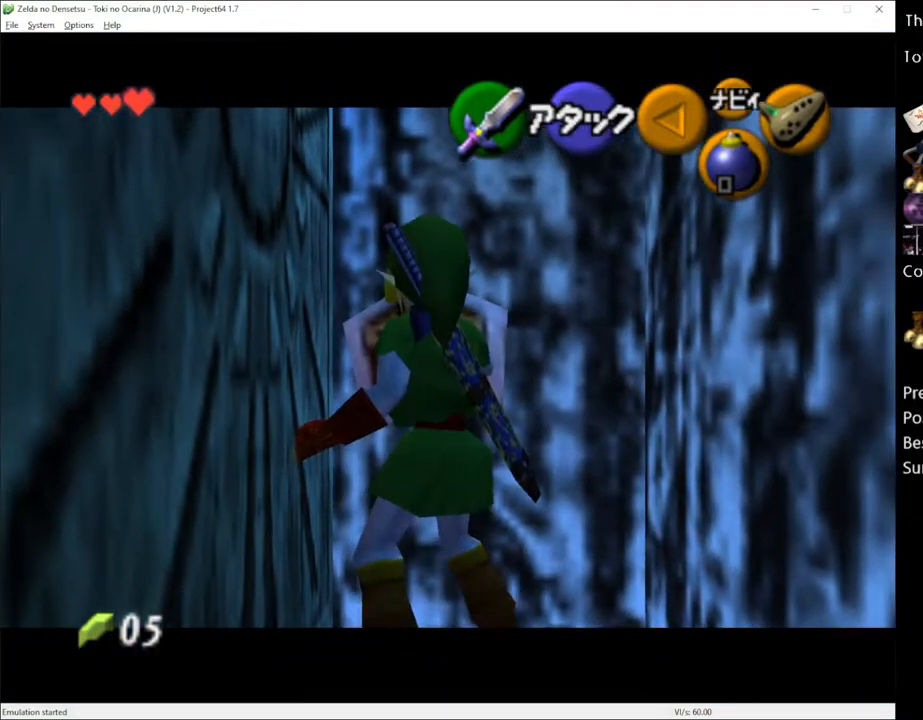
{"buttons": ["L1", "R2"], "left_stick": "center", "right_stick": "center", "events": [[67, "left_stick", "left"], [100, "A", "down"], [150, "left_stick", "center"], [183, "A", "up"], [417, "R2", "down"]]}
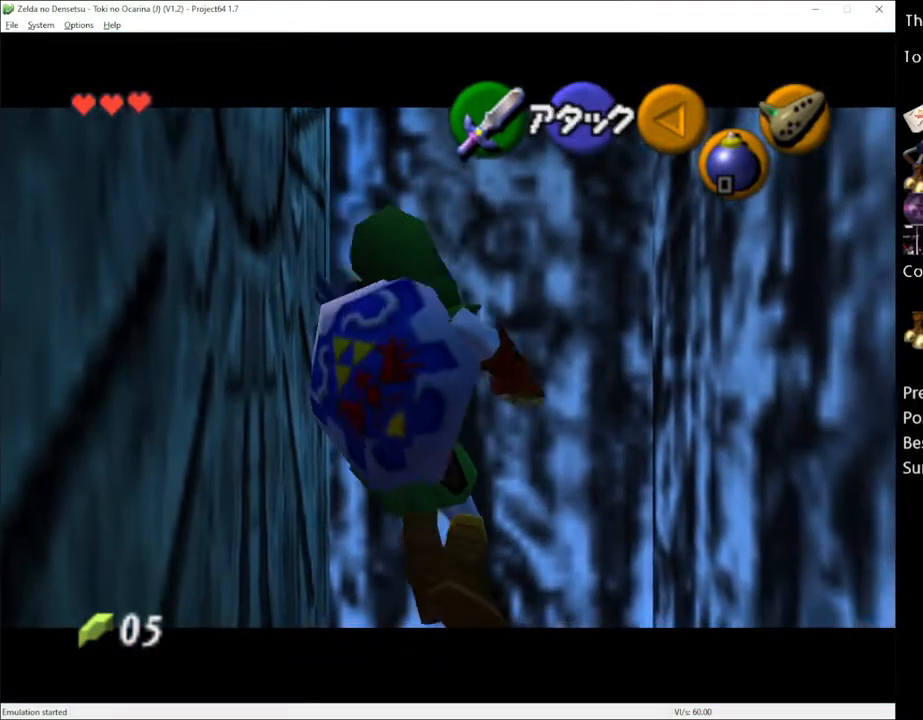
{"buttons": ["L1"], "left_stick": "right", "right_stick": "center", "events": [[133, "R2", "up"], [317, "left_stick", "right"]]}
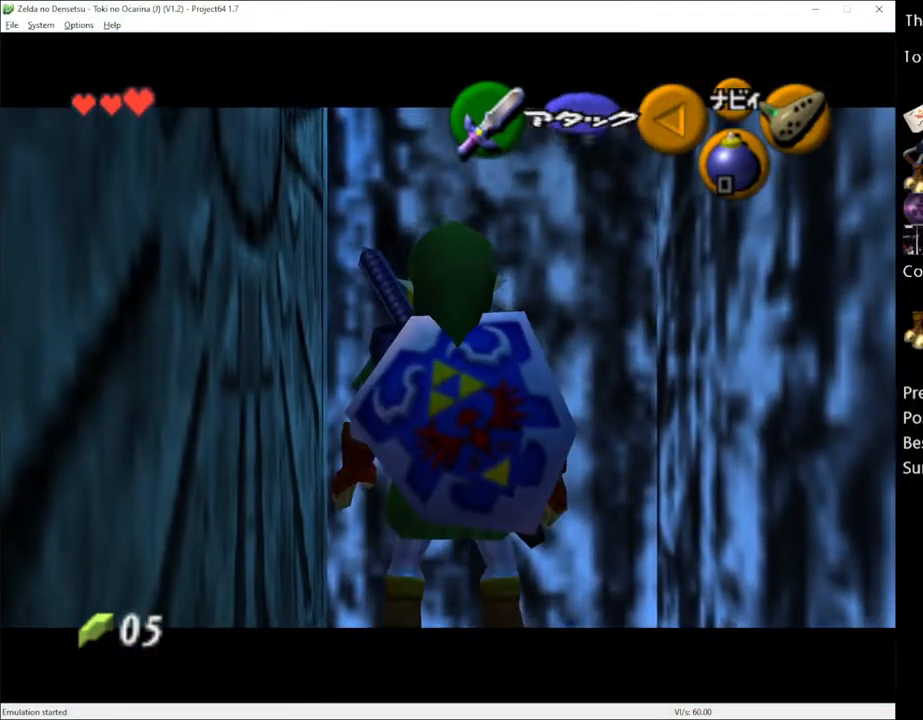
{"buttons": ["L1"], "left_stick": "left", "right_stick": "center", "events": [[217, "left_stick", "center"], [317, "left_stick", "left"], [350, "A", "down"], [500, "A", "up"]]}
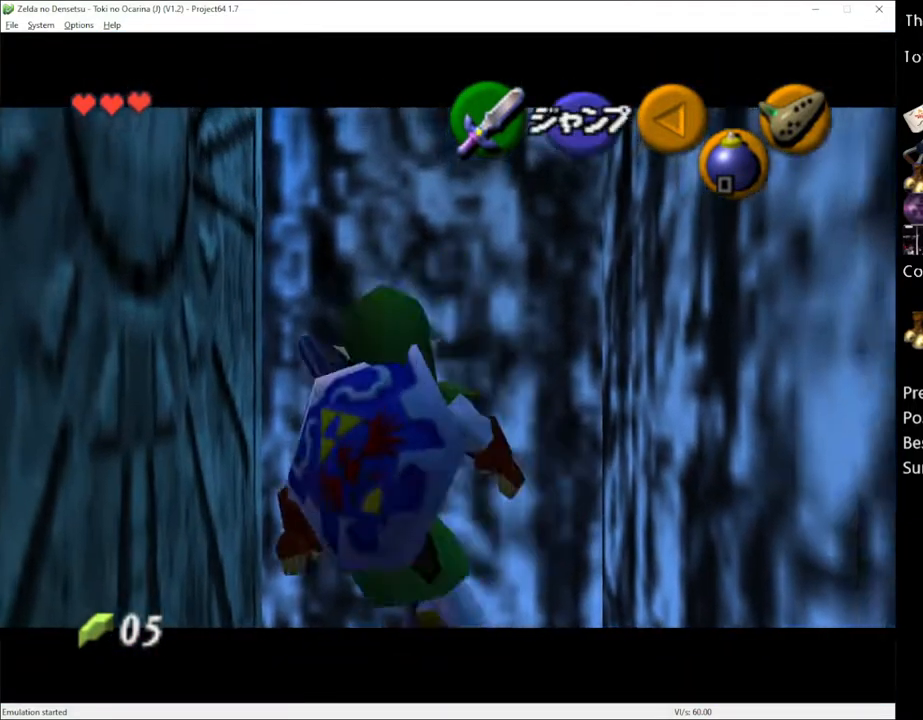
{"buttons": ["L1"], "left_stick": "center", "right_stick": "center", "events": [[33, "left_stick", "center"], [250, "A", "down"], [383, "A", "up"]]}
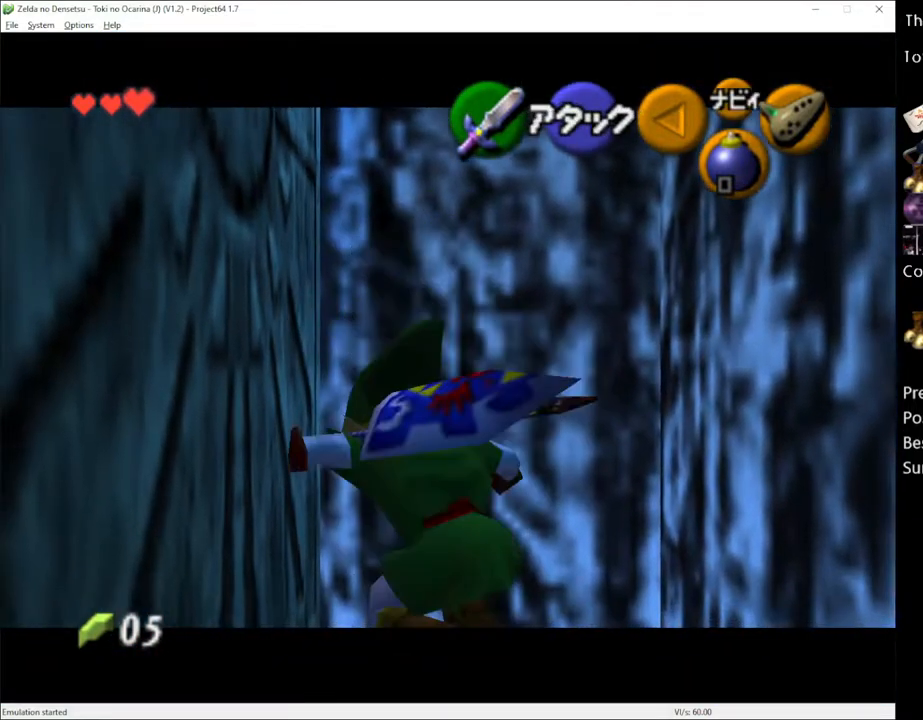
{"buttons": ["R2"], "left_stick": "center", "right_stick": "center", "events": [[67, "L1", "up"], [117, "R2", "down"]]}
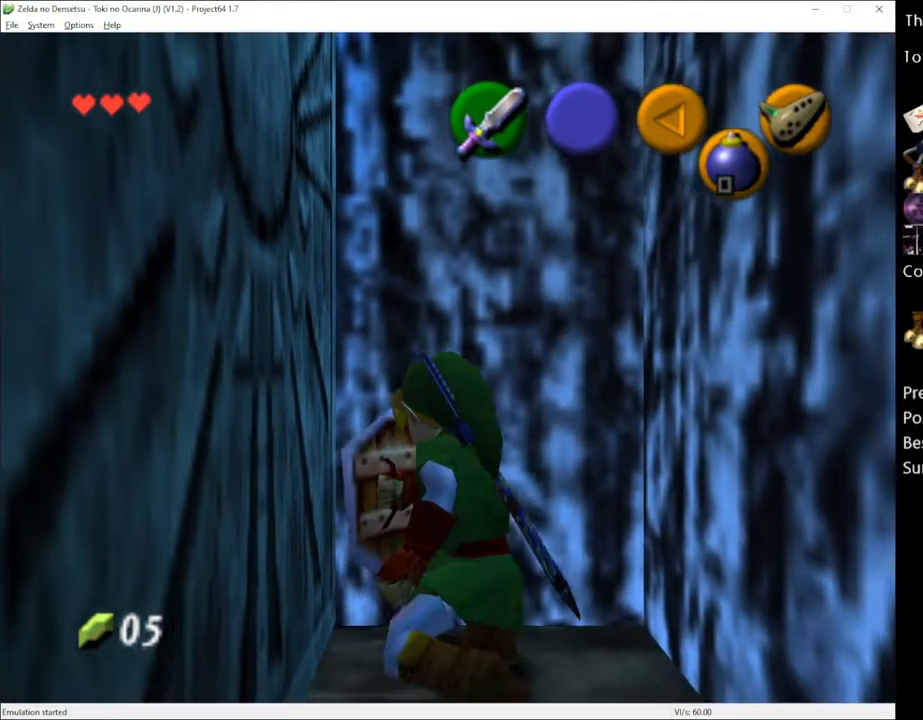
{"buttons": ["L1", "R2"], "left_stick": "center", "right_stick": "center", "events": [[250, "L1", "down"]]}
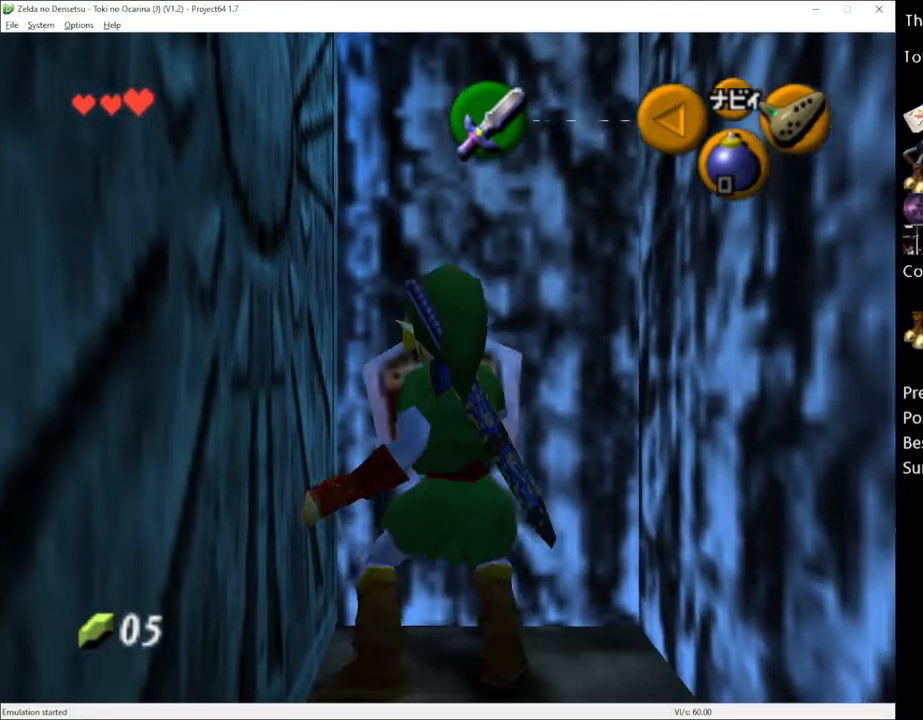
{"buttons": ["L1", "R2"], "left_stick": "center", "right_stick": "center", "events": []}
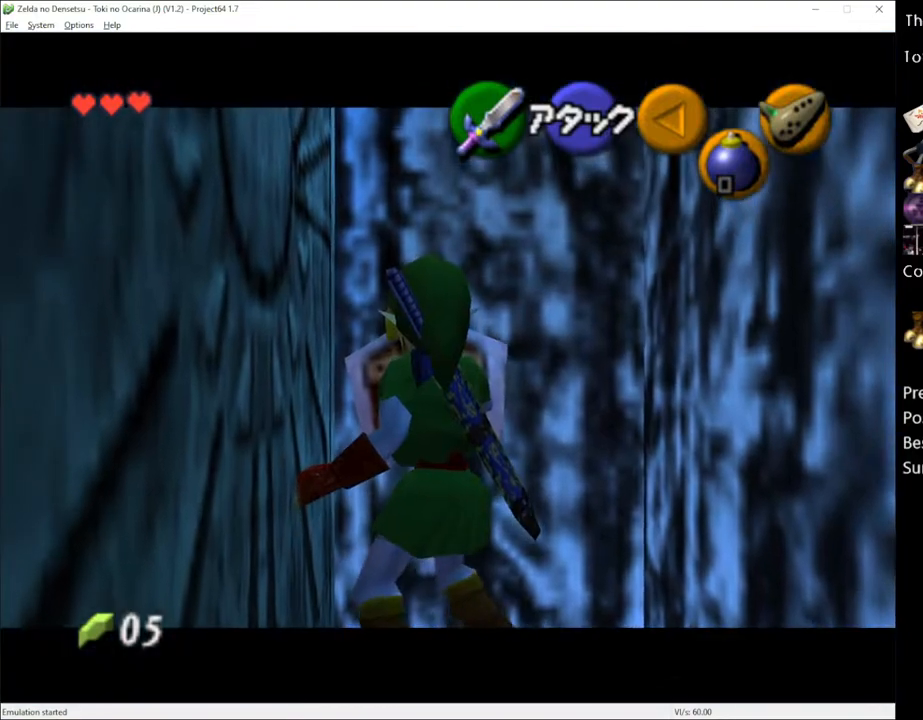
{"buttons": ["L1"], "left_stick": "right", "right_stick": "center", "events": [[150, "left_stick", "right"], [217, "R2", "up"]]}
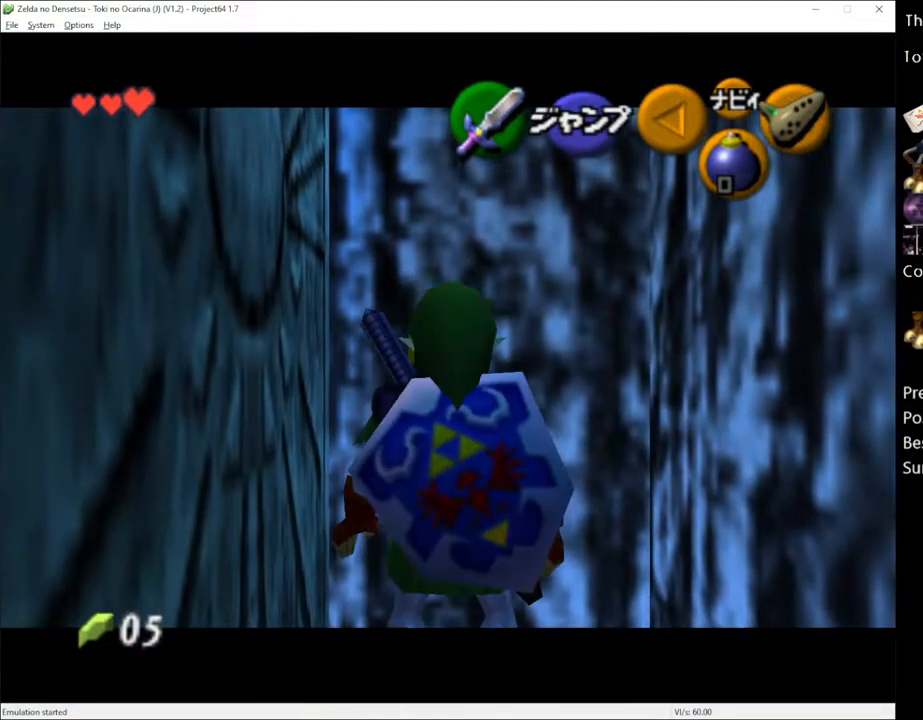
{"buttons": ["L1"], "left_stick": "down", "right_stick": "center", "events": [[183, "left_stick", "down"]]}
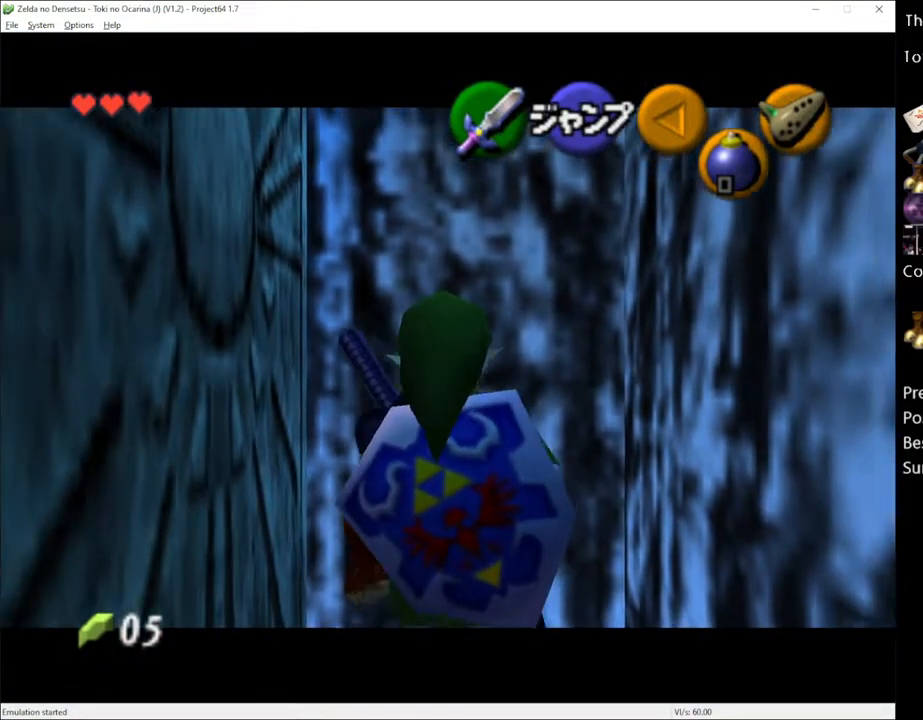
{"buttons": ["L1"], "left_stick": "center", "right_stick": "center", "events": [[400, "left_stick", "center"]]}
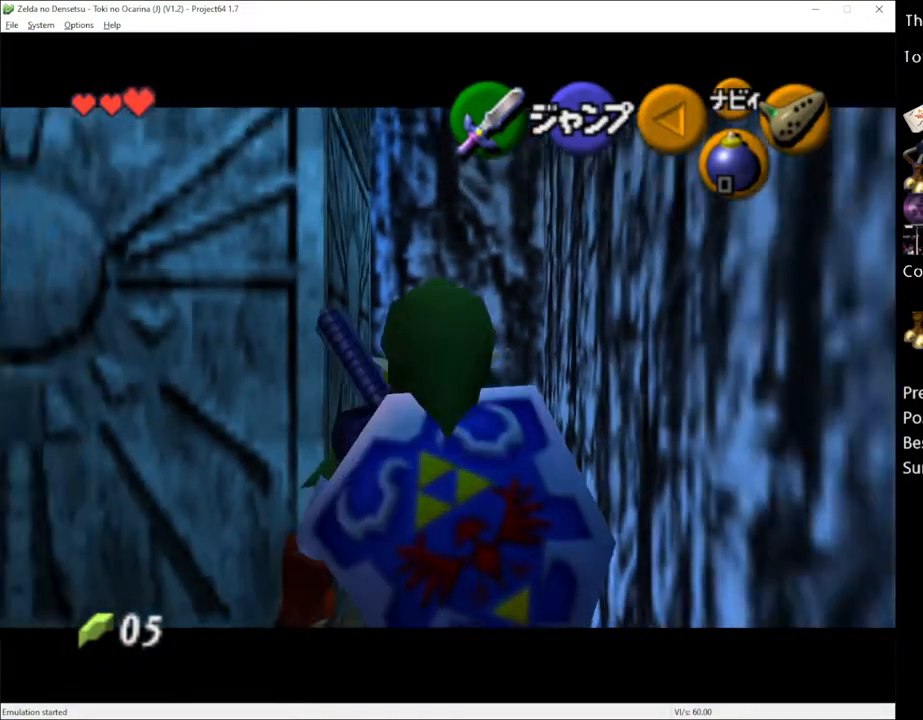
{"buttons": ["L1"], "left_stick": "center", "right_stick": "center", "events": [[67, "left_stick", "left"], [100, "A", "down"], [217, "left_stick", "center"], [250, "A", "up"]]}
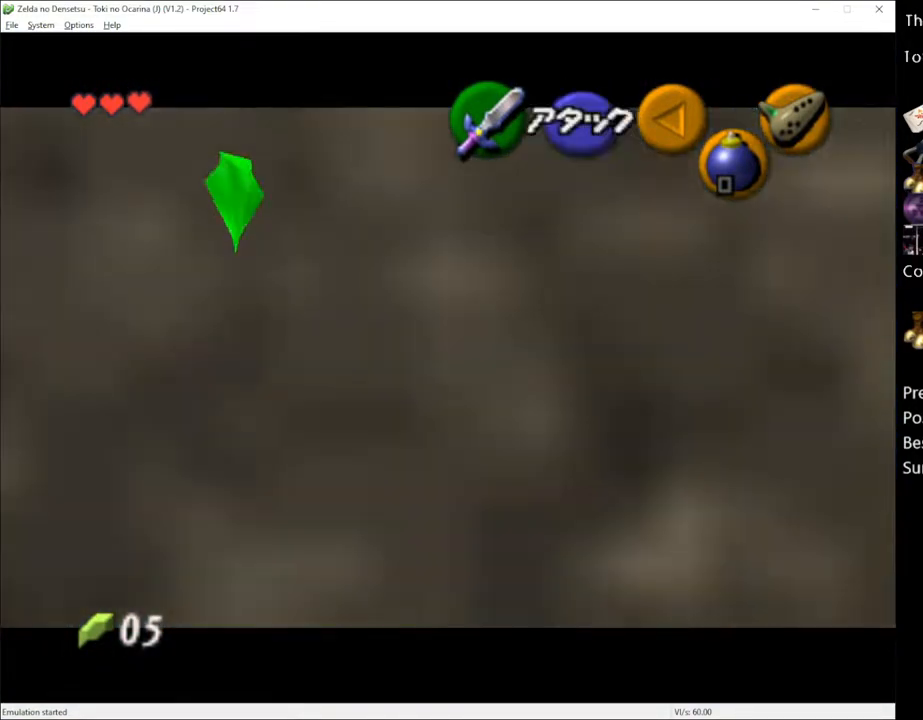
{"buttons": [], "left_stick": "center", "right_stick": "center", "events": [[33, "A", "down"], [167, "A", "up"], [233, "L1", "up"]]}
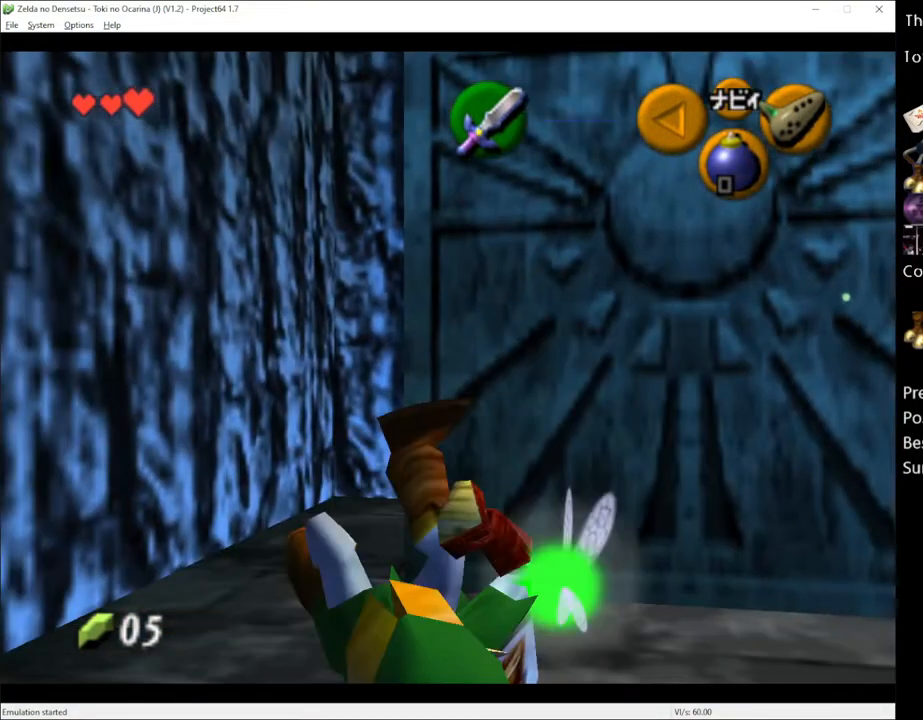
{"buttons": ["A", "L1"], "left_stick": "right", "right_stick": "center", "events": [[217, "L1", "down"], [400, "left_stick", "right"], [467, "A", "down"]]}
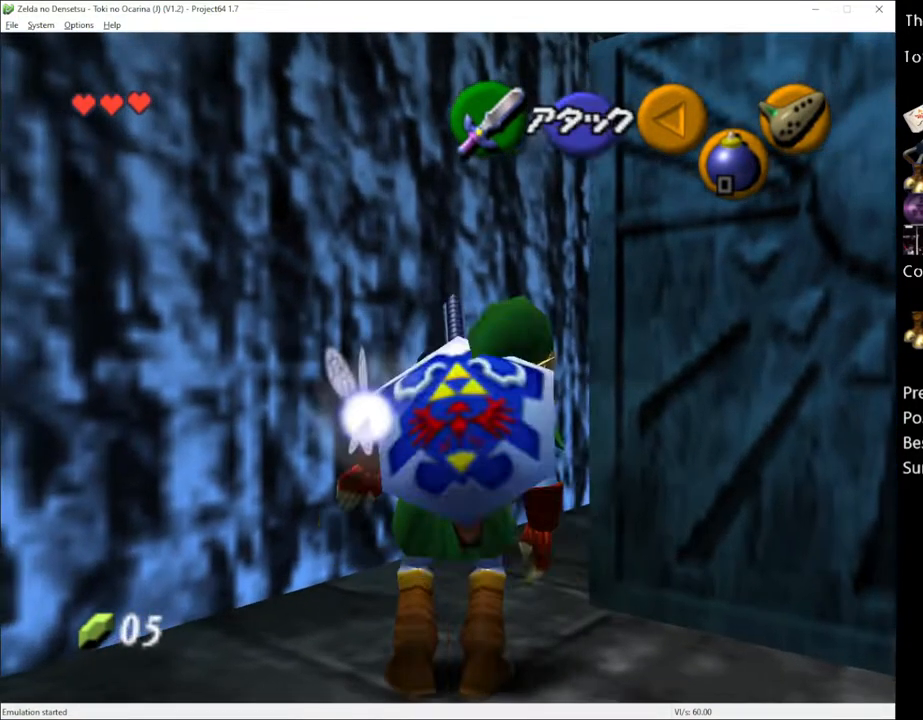
{"buttons": ["L1"], "left_stick": "right", "right_stick": "center", "events": [[67, "A", "up"], [317, "A", "down"], [400, "A", "up"]]}